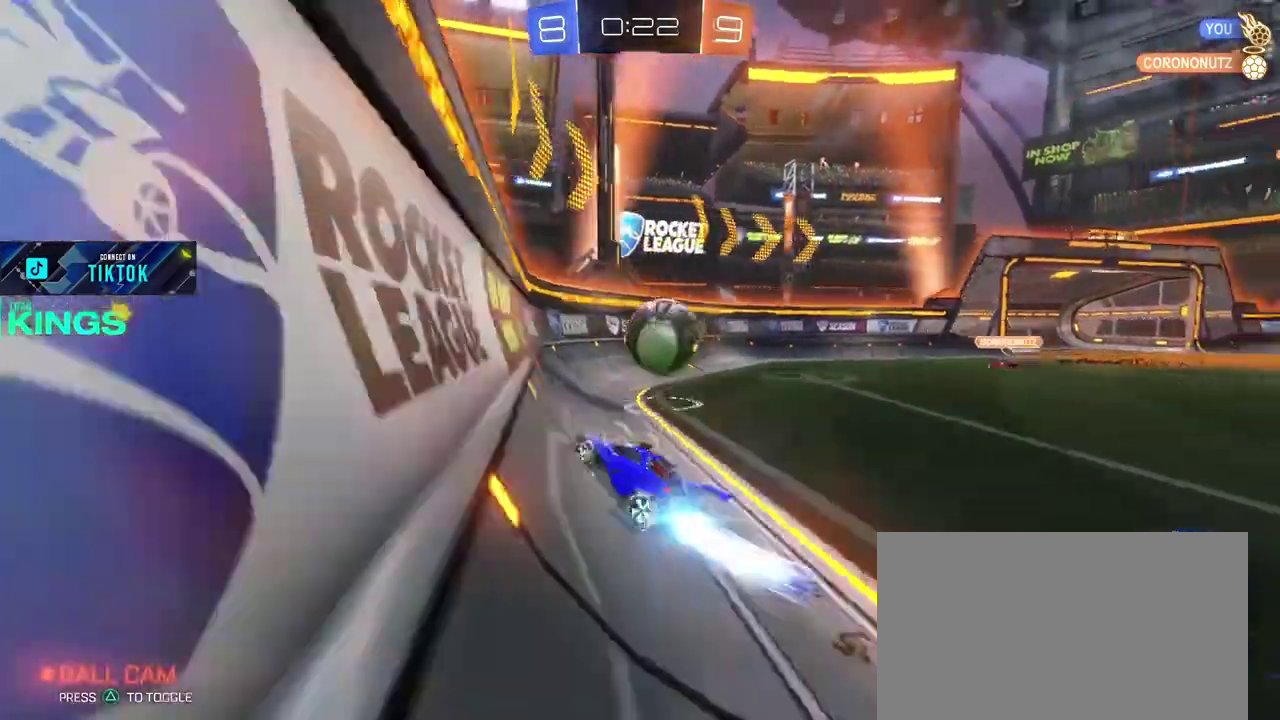
Gameplay with a controller (PlayStation layout); each line is a JSON object with the inputs held at the frame after it. "events" lists button and stick changes between this image and that frame as [ms after this image, input, new state], when the widget could be followed in between. This document gives stick clicks only as held states, not as events. Not read: CROSS.
{"buttons": ["R2"], "left_stick": "right", "right_stick": "center", "events": [[233, "CIRCLE", "up"]]}
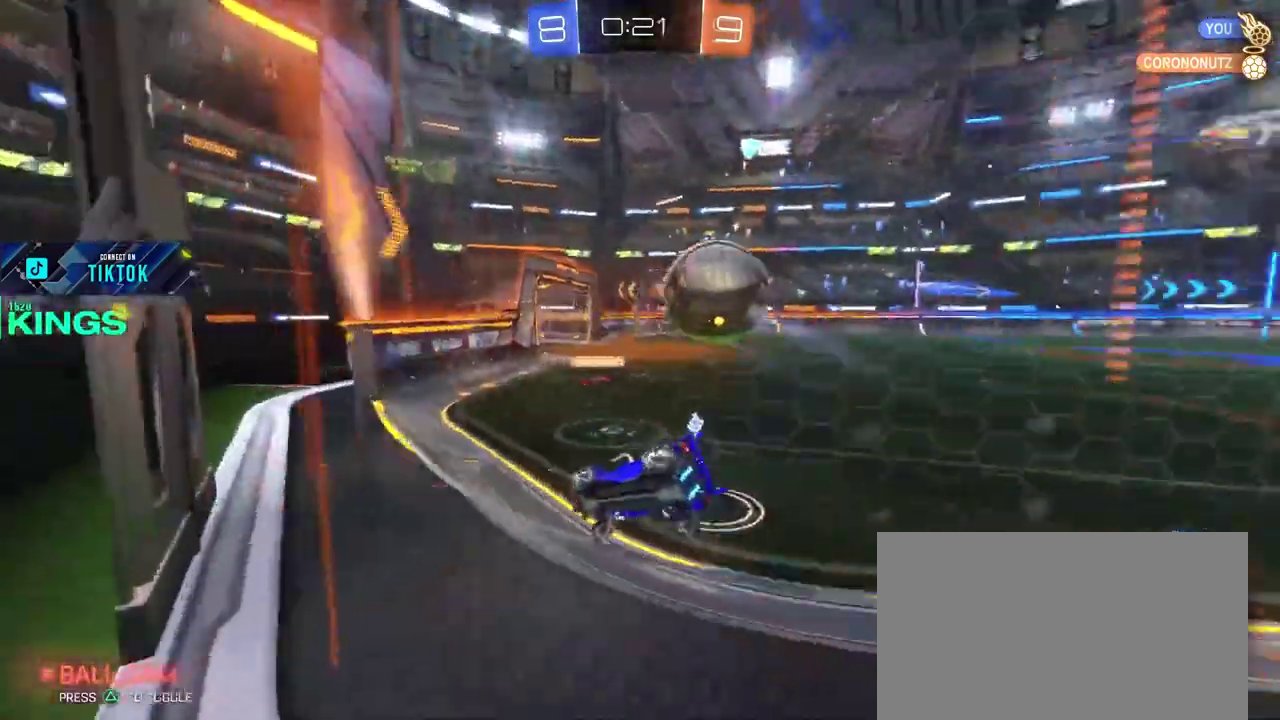
{"buttons": ["R2"], "left_stick": "center", "right_stick": "center", "events": [[433, "left_stick", "center"]]}
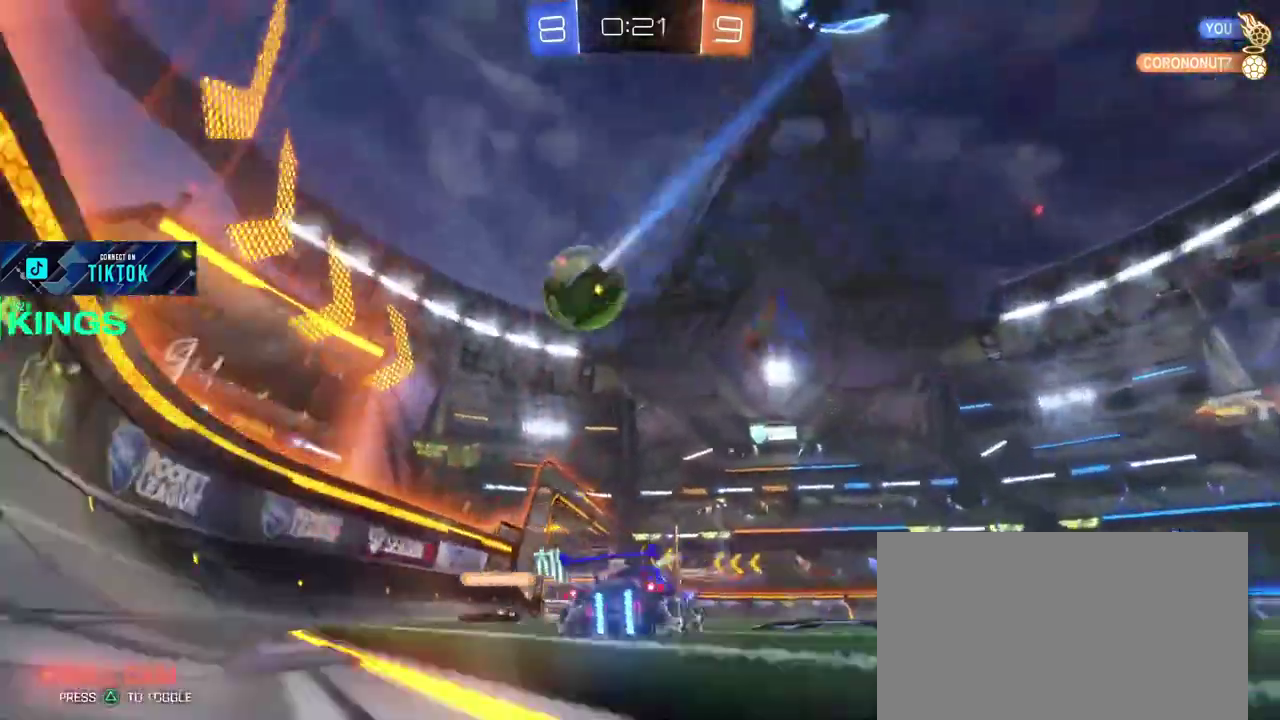
{"buttons": ["R2"], "left_stick": "center", "right_stick": "center", "events": []}
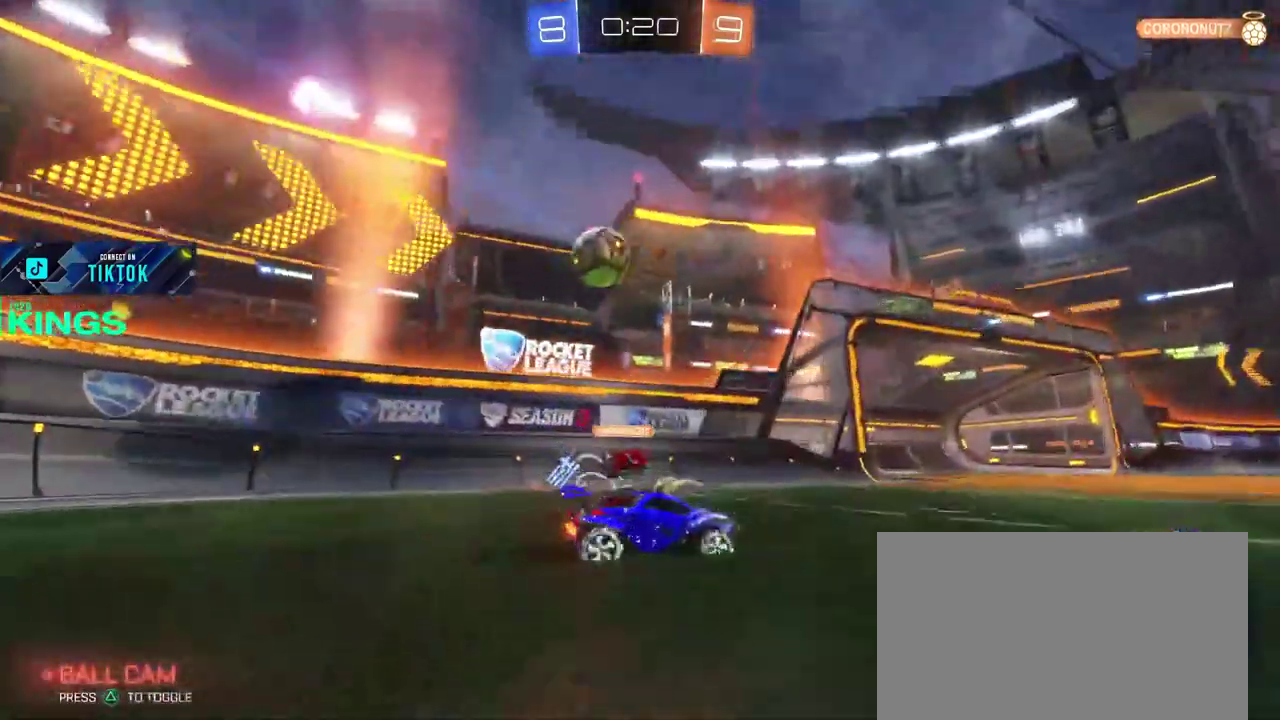
{"buttons": ["L2", "R2"], "left_stick": "down-left", "right_stick": "center"}
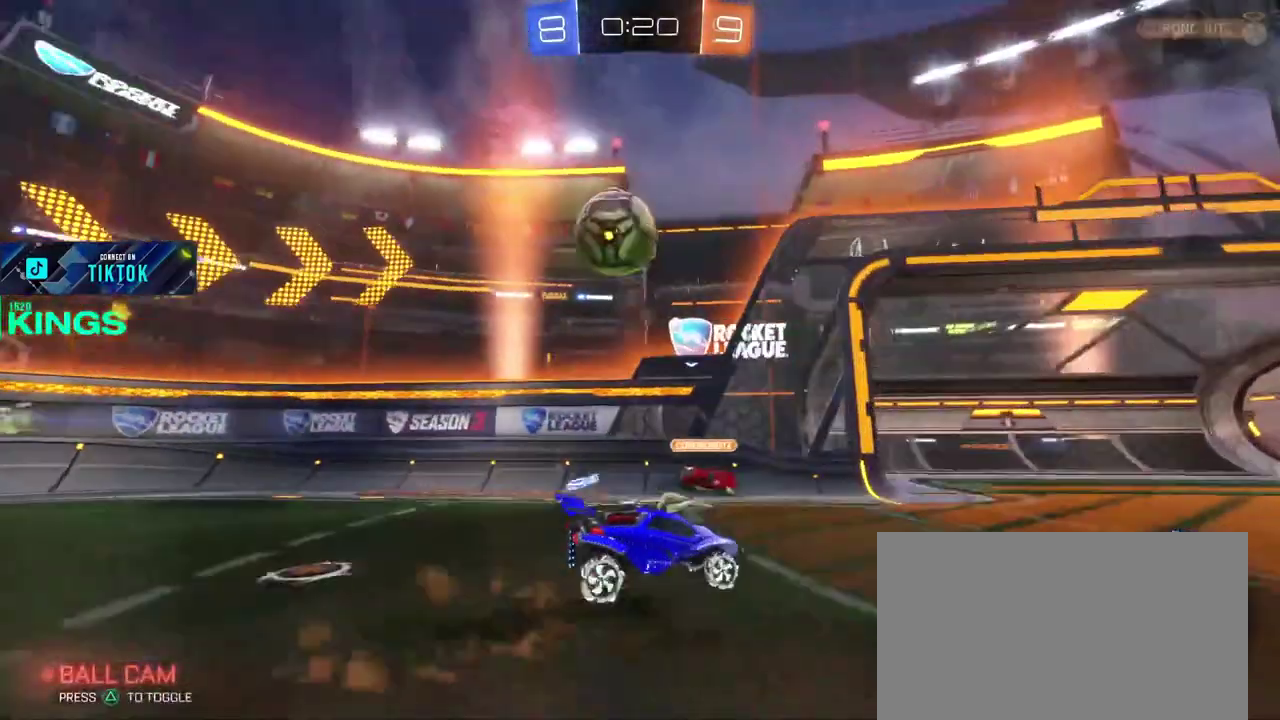
{"buttons": [], "left_stick": "up-left", "right_stick": "center"}
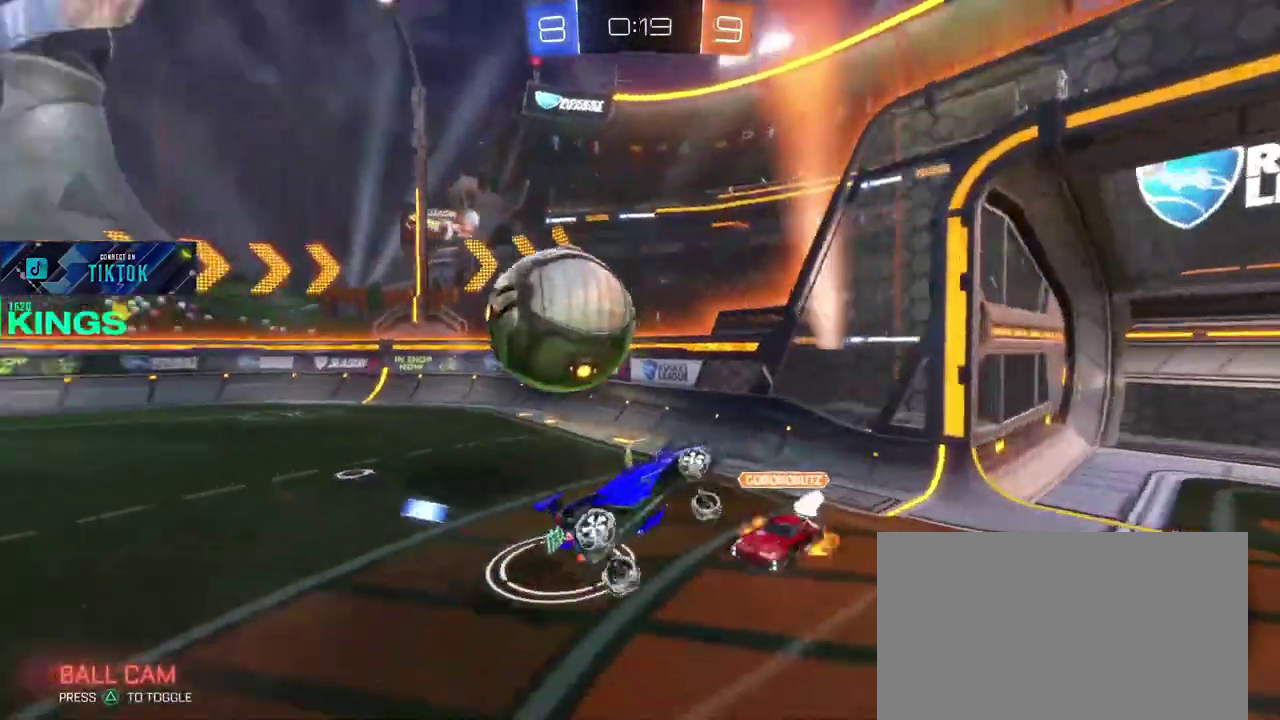
{"buttons": ["R2"], "left_stick": "down-left", "right_stick": "center"}
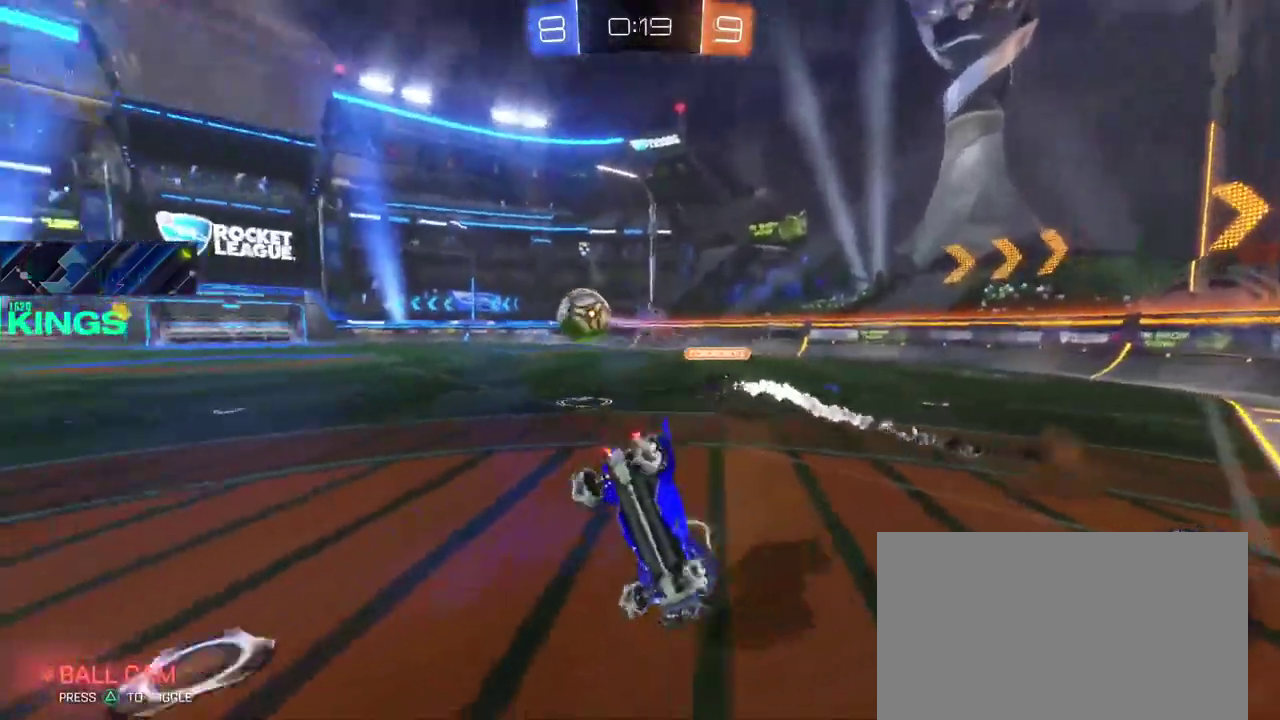
{"buttons": ["R2"], "left_stick": "center", "right_stick": "center"}
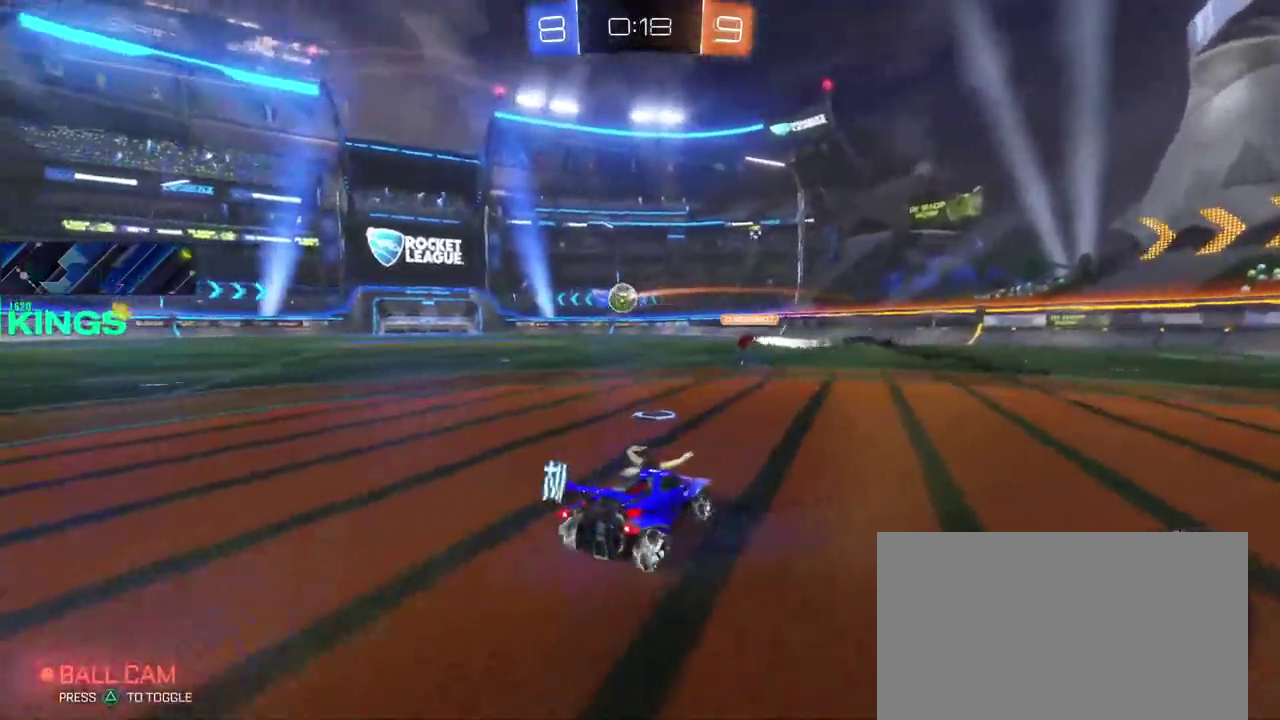
{"buttons": [], "left_stick": "center", "right_stick": "center", "events": [[83, "R2", "up"], [350, "L2", "down"], [450, "L2", "up"]]}